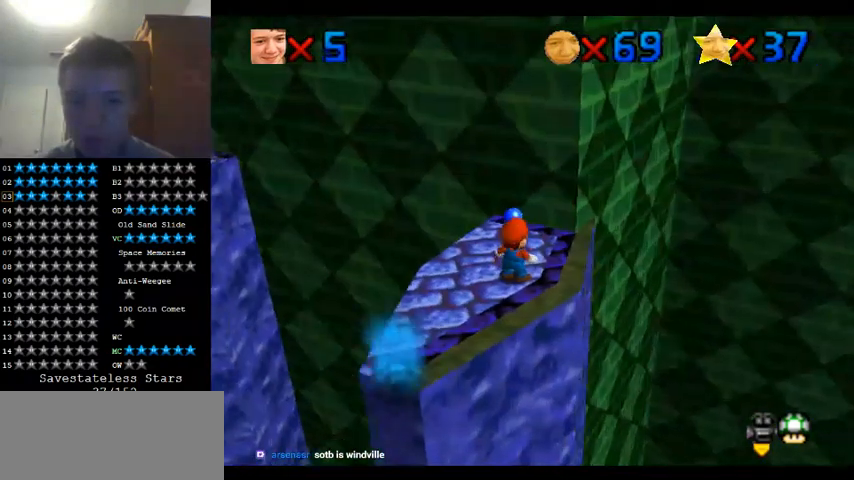
Gameplay with a controller (Nintendo layout); each line is a JSON object with the inputs held at the frame after it (dt_ms = milliseconds from this image to that frame). "events" lists button and stick changes between this image and that frame as [ms after this image, input, new state], when the widget could be followed in between. Not read: A B L1 L3 R1 R3.
{"dt_ms": 500, "buttons": [], "left_stick": "center", "events": [[67, "left_stick", "up-left"], [200, "left_stick", "center"]]}
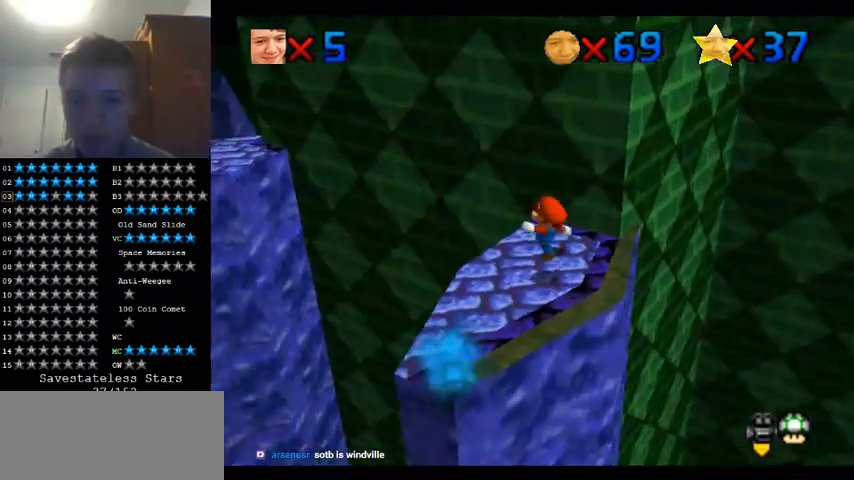
{"dt_ms": 500, "buttons": [], "left_stick": "center", "events": [[133, "left_stick", "up-right"], [333, "left_stick", "center"]]}
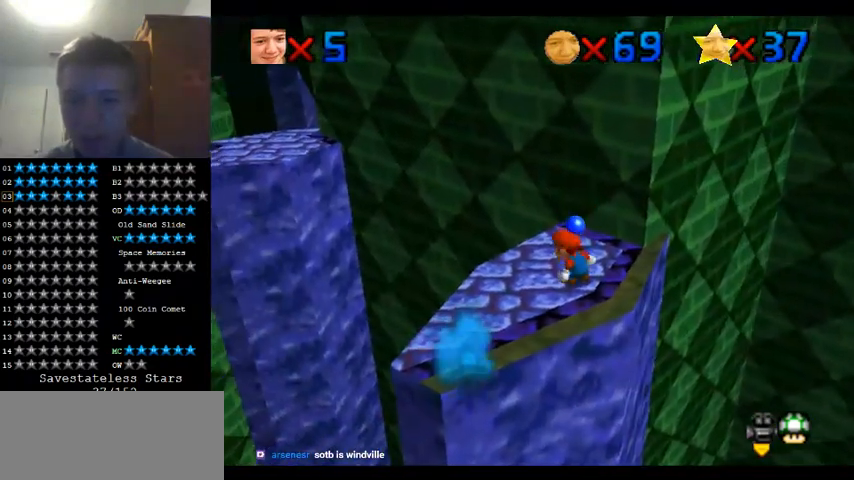
{"dt_ms": 500, "buttons": ["Z"], "left_stick": "up-left", "events": [[133, "left_stick", "up-left"], [467, "Z", "down"]]}
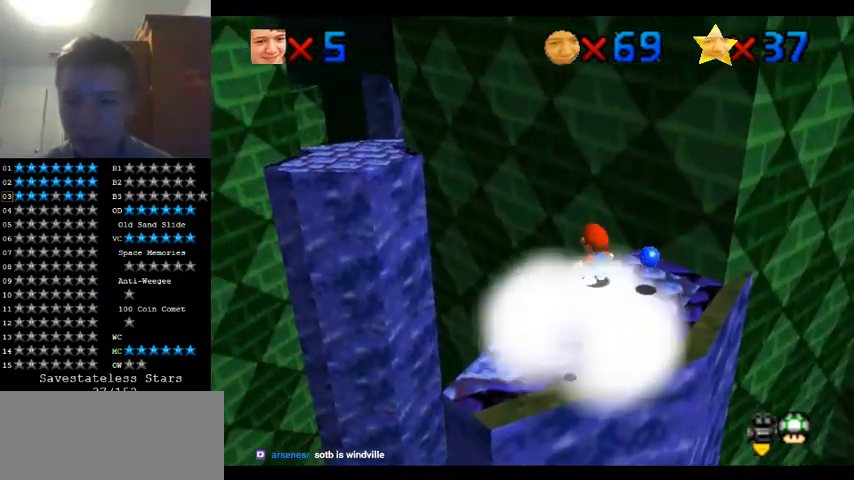
{"dt_ms": 500, "buttons": ["Z", "C_LEFT"], "left_stick": "up-left", "events": [[467, "C_LEFT", "down"]]}
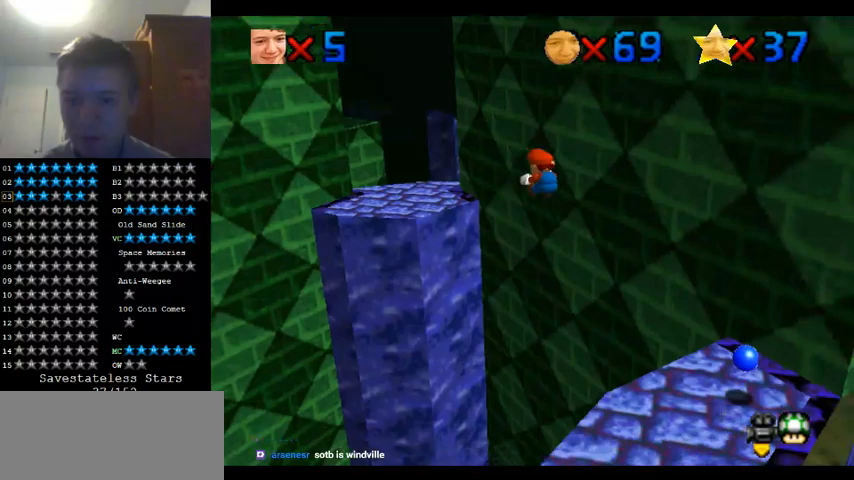
{"dt_ms": 500, "buttons": ["C_LEFT"], "left_stick": "center", "events": [[33, "C_LEFT", "up"], [33, "left_stick", "left"], [233, "C_LEFT", "down"], [300, "Z", "up"], [333, "C_LEFT", "up"], [367, "left_stick", "up-left"], [433, "C_LEFT", "down"], [500, "left_stick", "center"]]}
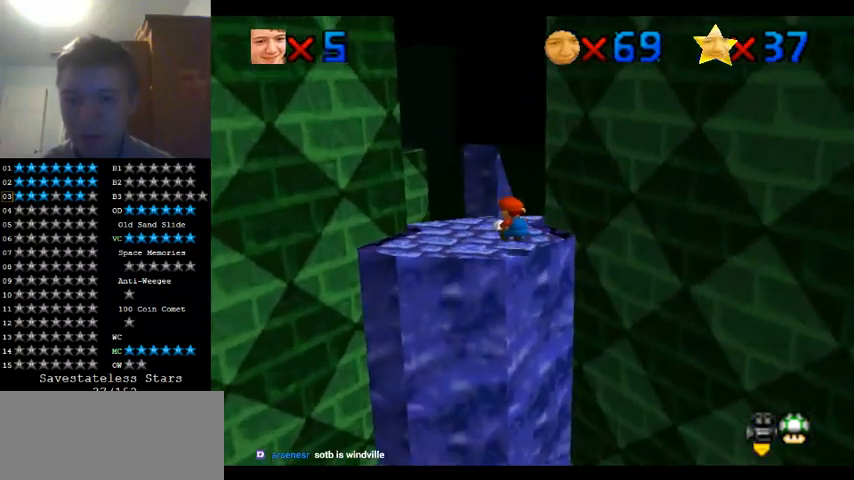
{"dt_ms": 1000, "buttons": [], "left_stick": "down-right", "events": [[33, "C_LEFT", "up"], [133, "C_LEFT", "down"], [233, "C_LEFT", "up"], [733, "left_stick", "down-right"]]}
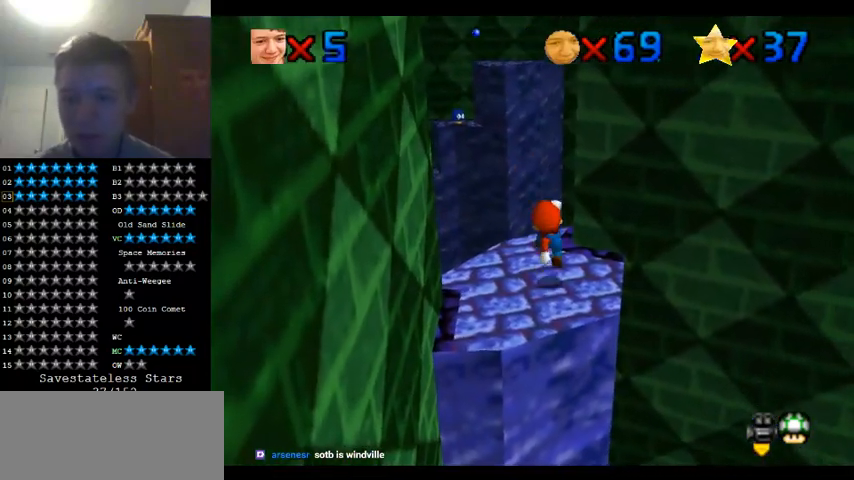
{"dt_ms": 500, "buttons": [], "left_stick": "up-right", "events": [[267, "left_stick", "center"], [400, "left_stick", "up-right"]]}
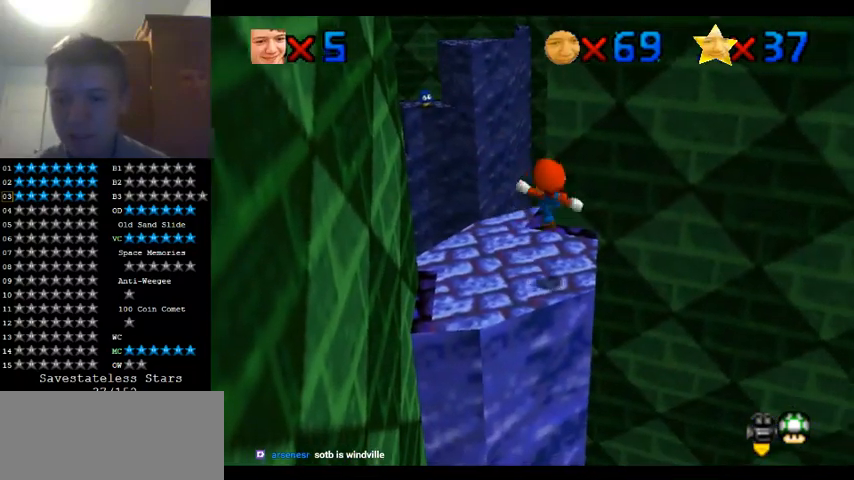
{"dt_ms": 500, "buttons": [], "left_stick": "up", "events": [[400, "left_stick", "up"]]}
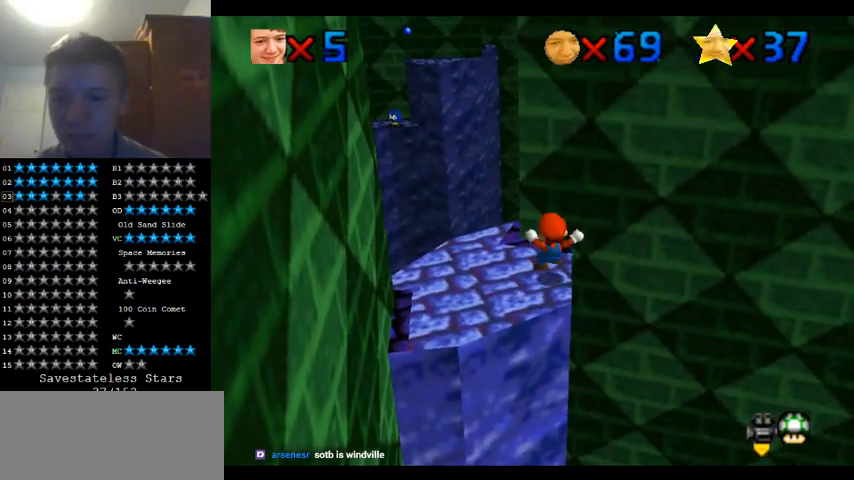
{"dt_ms": 500, "buttons": [], "left_stick": "down", "events": [[500, "left_stick", "down"]]}
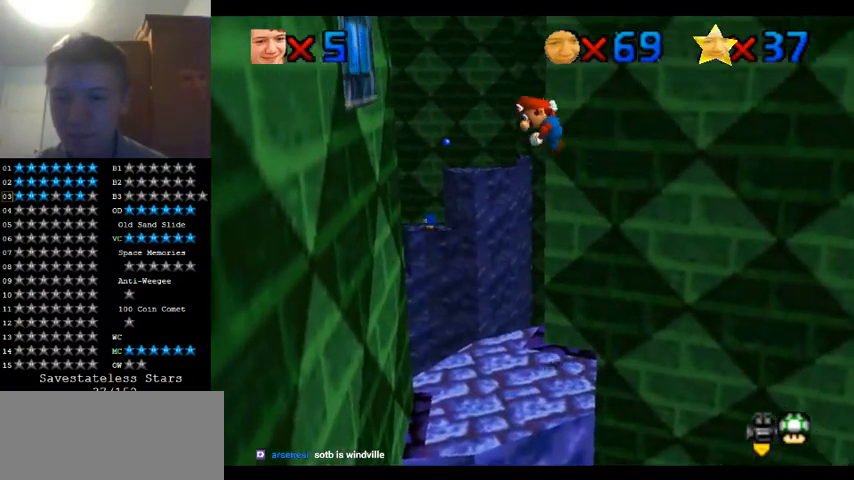
{"dt_ms": 500, "buttons": [], "left_stick": "up", "events": [[167, "left_stick", "center"], [300, "left_stick", "down-right"], [433, "left_stick", "left"], [500, "left_stick", "up"]]}
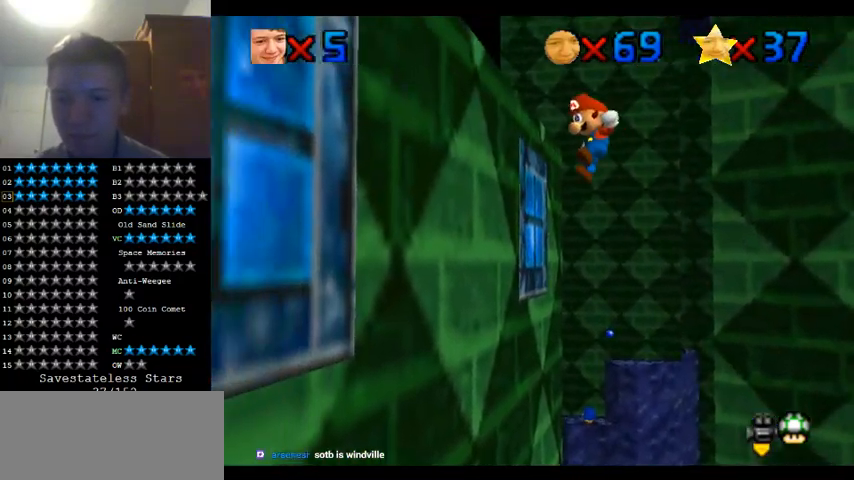
{"dt_ms": 500, "buttons": [], "left_stick": "center", "events": [[200, "left_stick", "left"], [367, "left_stick", "center"]]}
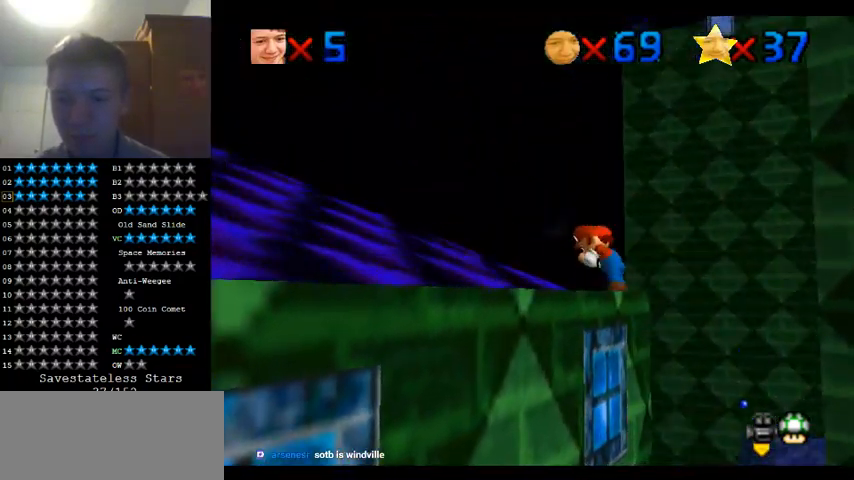
{"dt_ms": 500, "buttons": [], "left_stick": "center", "events": [[67, "C_LEFT", "down"], [167, "C_LEFT", "up"], [200, "left_stick", "down-left"], [267, "left_stick", "left"], [367, "left_stick", "center"]]}
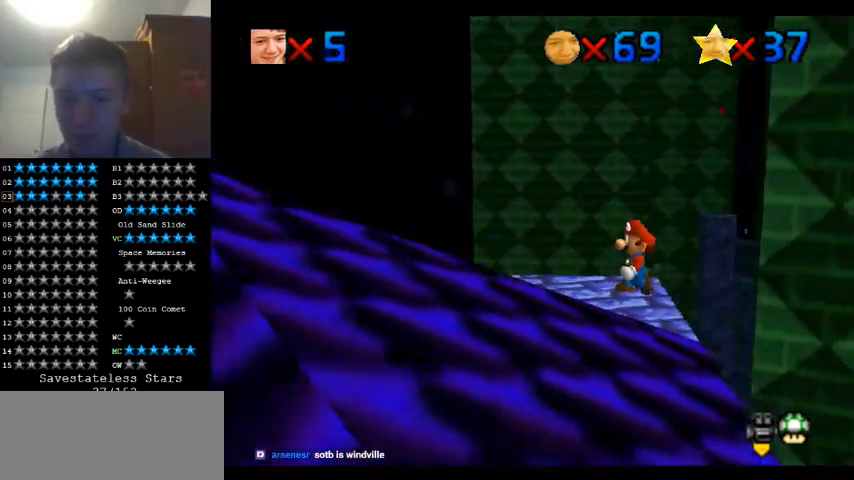
{"dt_ms": 500, "buttons": [], "left_stick": "center", "events": []}
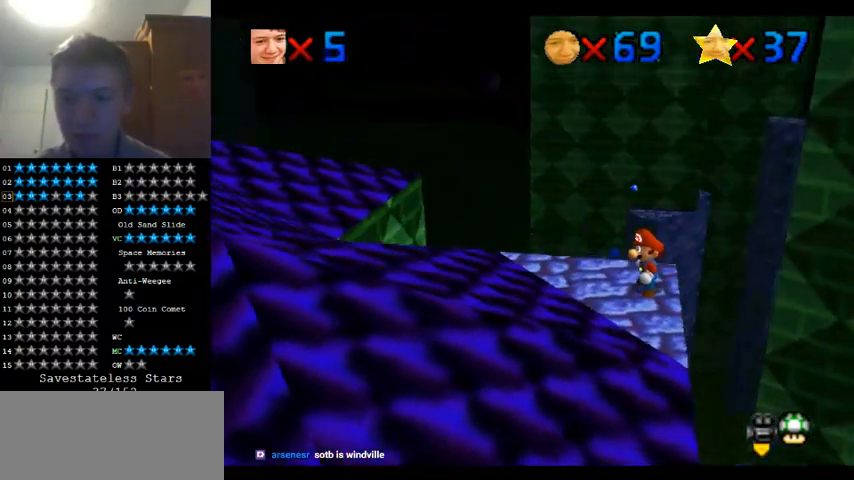
{"dt_ms": 500, "buttons": [], "left_stick": "down", "events": [[200, "left_stick", "up"], [267, "left_stick", "center"], [367, "left_stick", "down"]]}
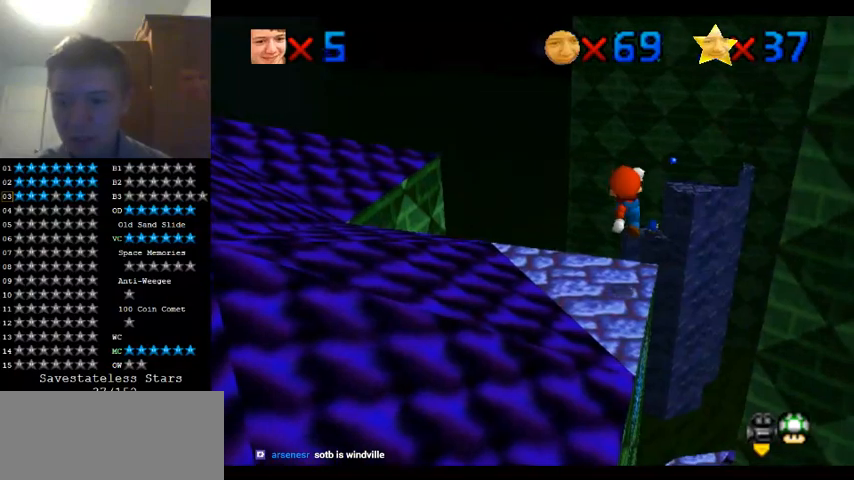
{"dt_ms": 500, "buttons": [], "left_stick": "up", "events": [[267, "left_stick", "center"], [467, "left_stick", "up"]]}
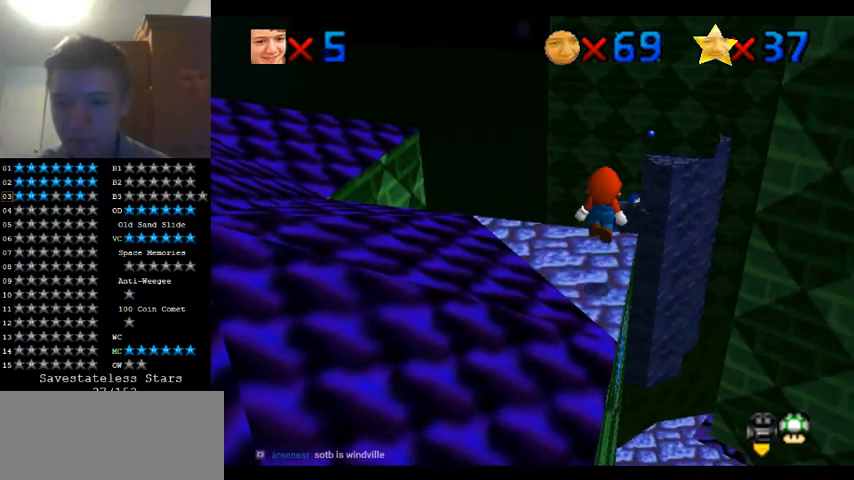
{"dt_ms": 500, "buttons": [], "left_stick": "center", "events": [[100, "left_stick", "center"]]}
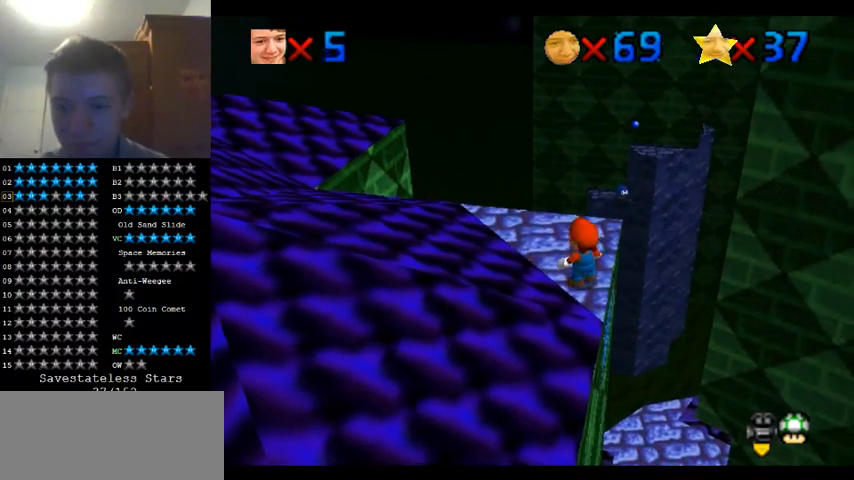
{"dt_ms": 500, "buttons": [], "left_stick": "down", "events": [[200, "left_stick", "up"], [333, "left_stick", "center"], [400, "left_stick", "down-right"], [500, "left_stick", "down"]]}
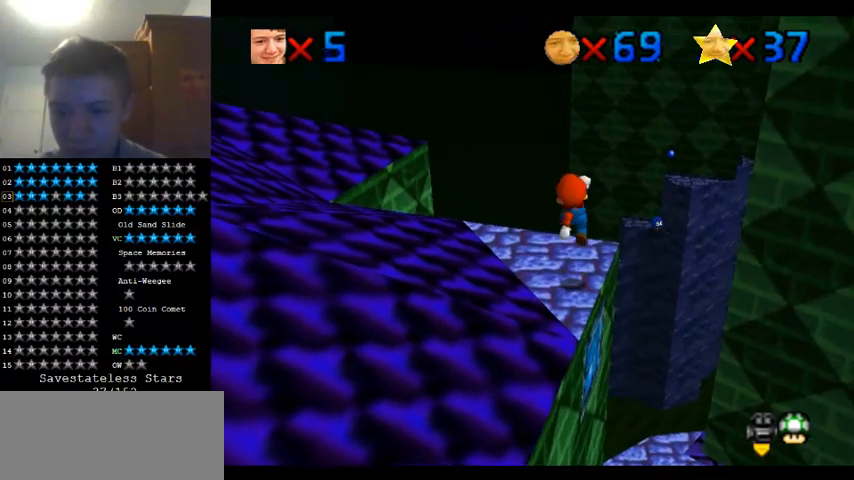
{"dt_ms": 500, "buttons": [], "left_stick": "center", "events": [[100, "left_stick", "center"], [433, "left_stick", "right"], [500, "left_stick", "center"]]}
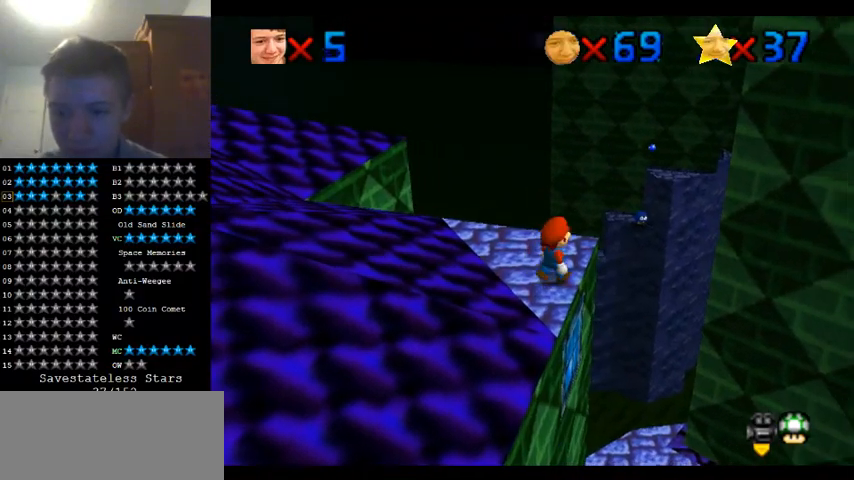
{"dt_ms": 500, "buttons": [], "left_stick": "down", "events": [[200, "left_stick", "up"], [300, "left_stick", "center"], [400, "left_stick", "down"]]}
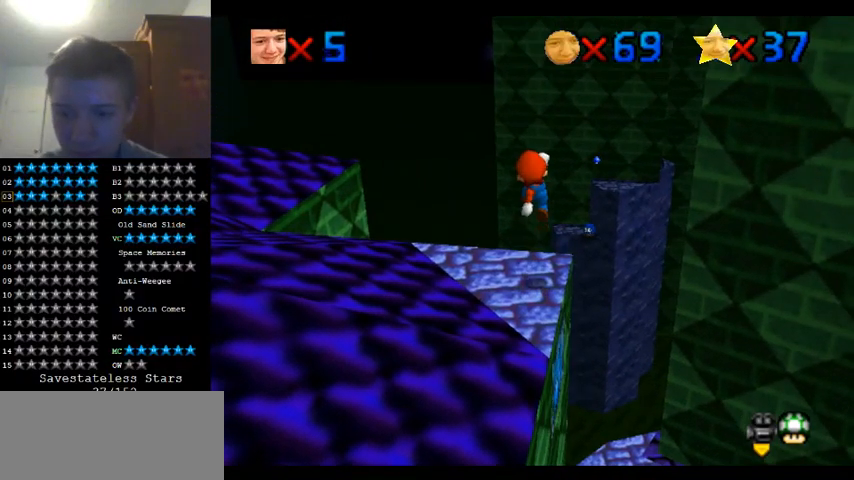
{"dt_ms": 500, "buttons": [], "left_stick": "up", "events": [[333, "left_stick", "center"], [433, "left_stick", "up"]]}
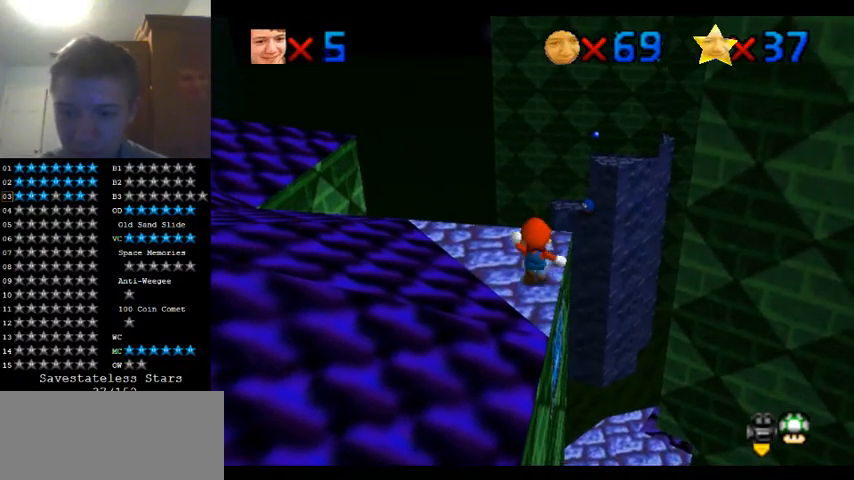
{"dt_ms": 500, "buttons": [], "left_stick": "down", "events": [[100, "left_stick", "center"], [267, "left_stick", "down"]]}
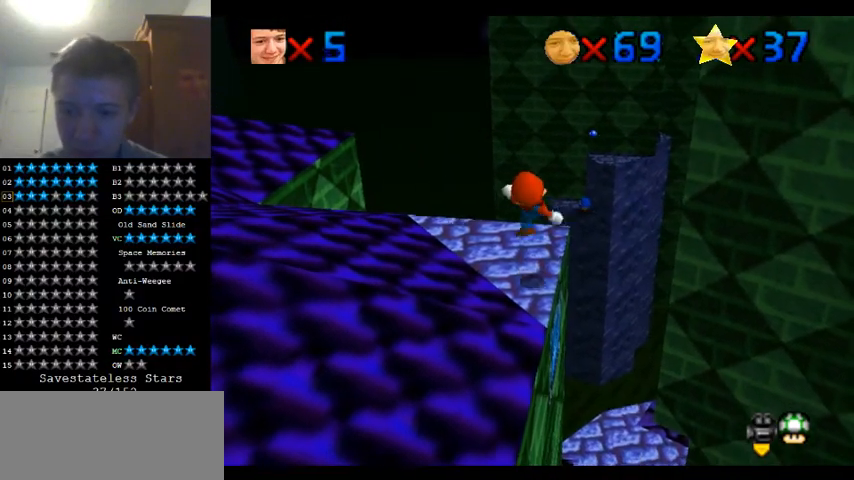
{"dt_ms": 500, "buttons": [], "left_stick": "up", "events": [[33, "left_stick", "center"], [333, "left_stick", "up"]]}
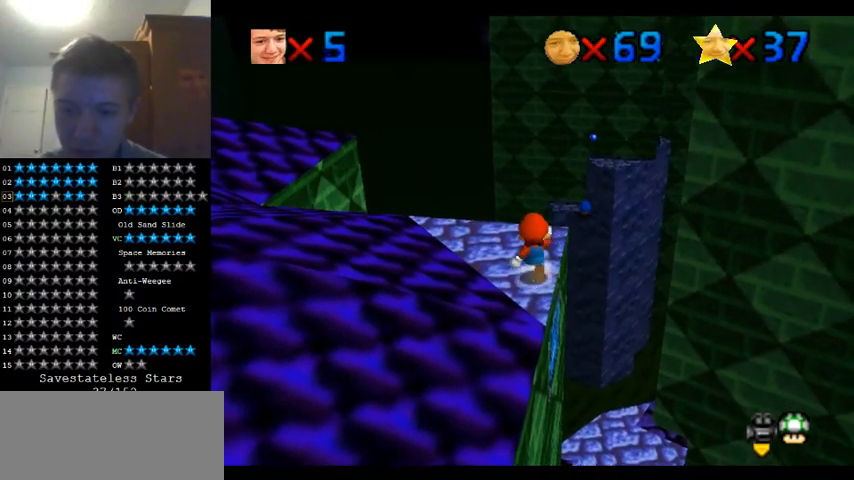
{"dt_ms": 500, "buttons": ["Z"], "left_stick": "down", "events": [[133, "Z", "down"], [200, "left_stick", "down"]]}
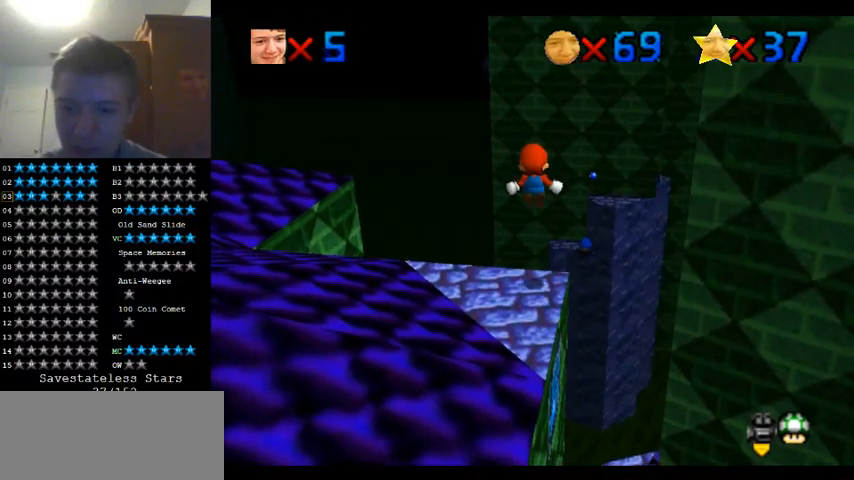
{"dt_ms": 500, "buttons": ["Z"], "left_stick": "down", "events": []}
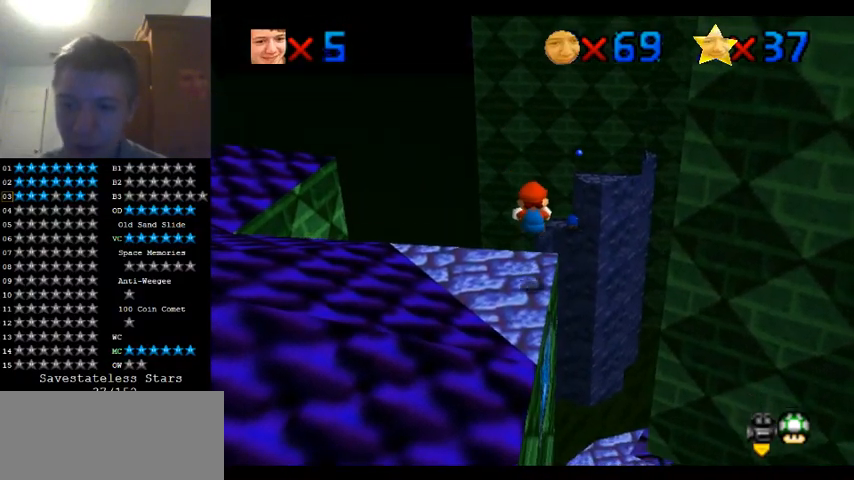
{"dt_ms": 500, "buttons": ["Z"], "left_stick": "up", "events": [[233, "left_stick", "center"], [333, "left_stick", "up"]]}
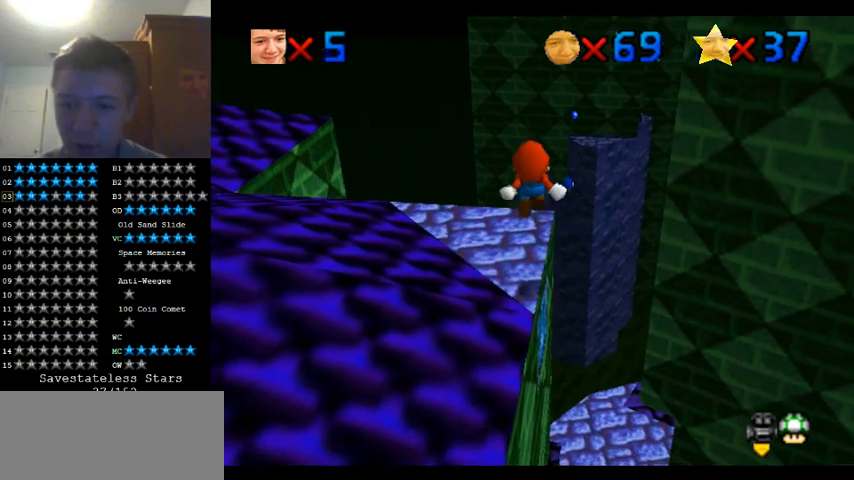
{"dt_ms": 500, "buttons": ["Z"], "left_stick": "down", "events": [[100, "left_stick", "center"], [400, "left_stick", "down"]]}
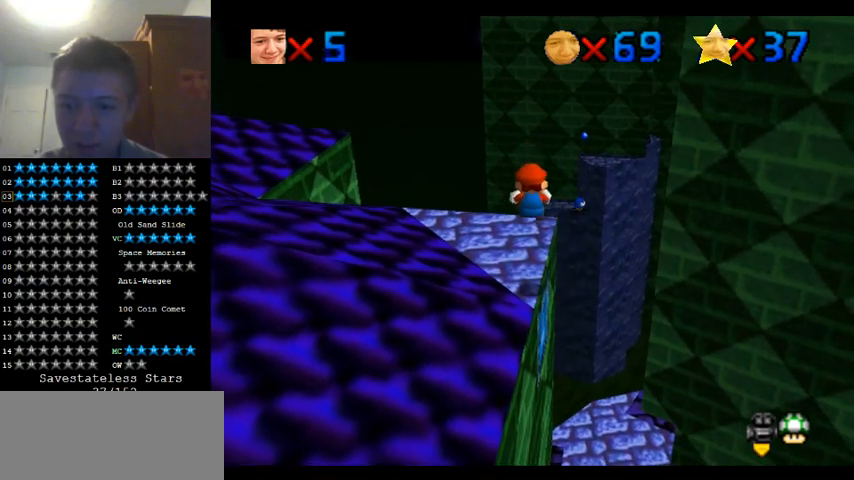
{"dt_ms": 500, "buttons": ["Z"], "left_stick": "down", "events": [[33, "left_stick", "center"], [333, "left_stick", "down"]]}
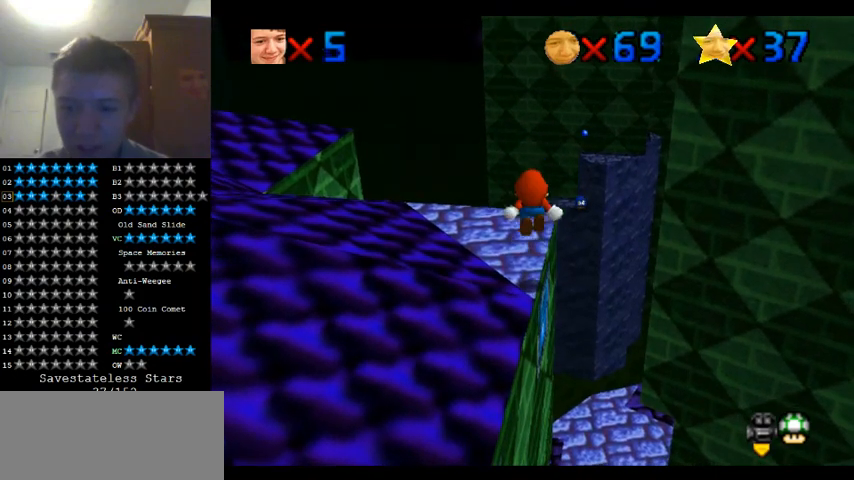
{"dt_ms": 500, "buttons": ["Z"], "left_stick": "center", "events": [[33, "left_stick", "center"], [300, "left_stick", "up"], [367, "left_stick", "center"]]}
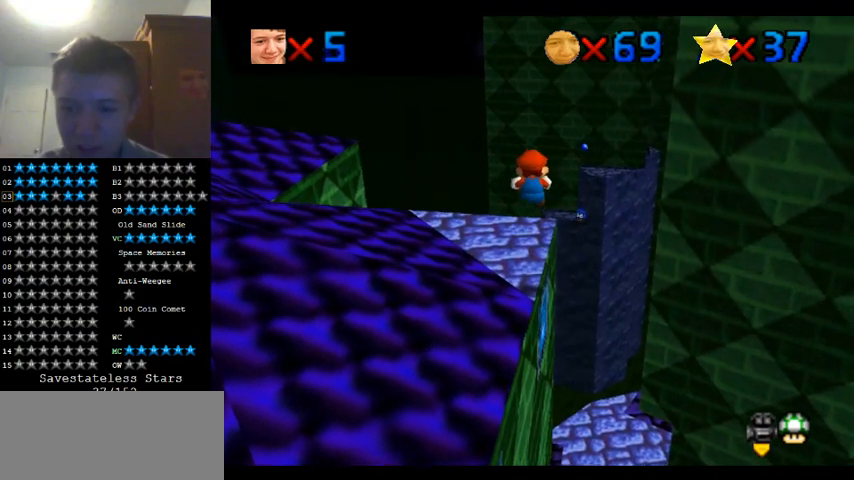
{"dt_ms": 500, "buttons": ["Z"], "left_stick": "center", "events": []}